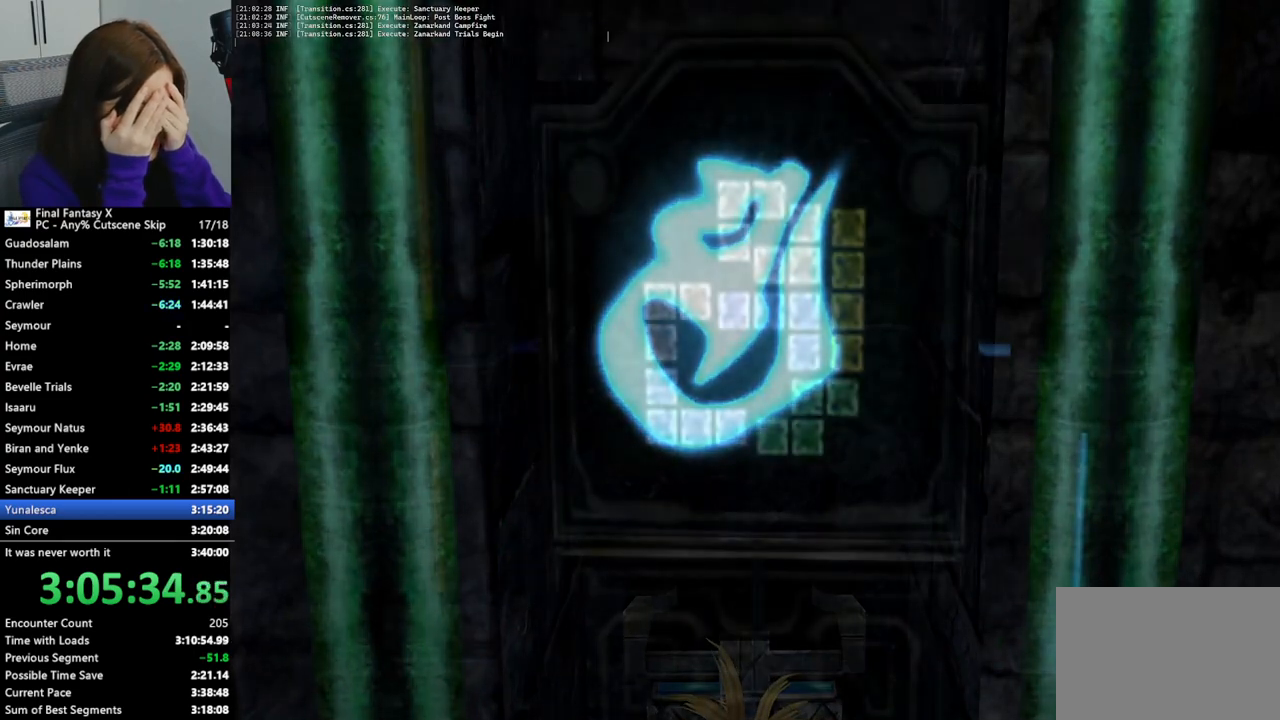
Gameplay with a controller (PlayStation layout); each line is a JSON object with the inputs held at the frame after it. "events" lists button and stick changes between this image and that frame as [ms after this image, input, new state], when the widget could be followed in between. Not read: L3 R3.
{"buttons": [], "left_stick": "up", "right_stick": "center", "events": [[300, "left_stick", "up"]]}
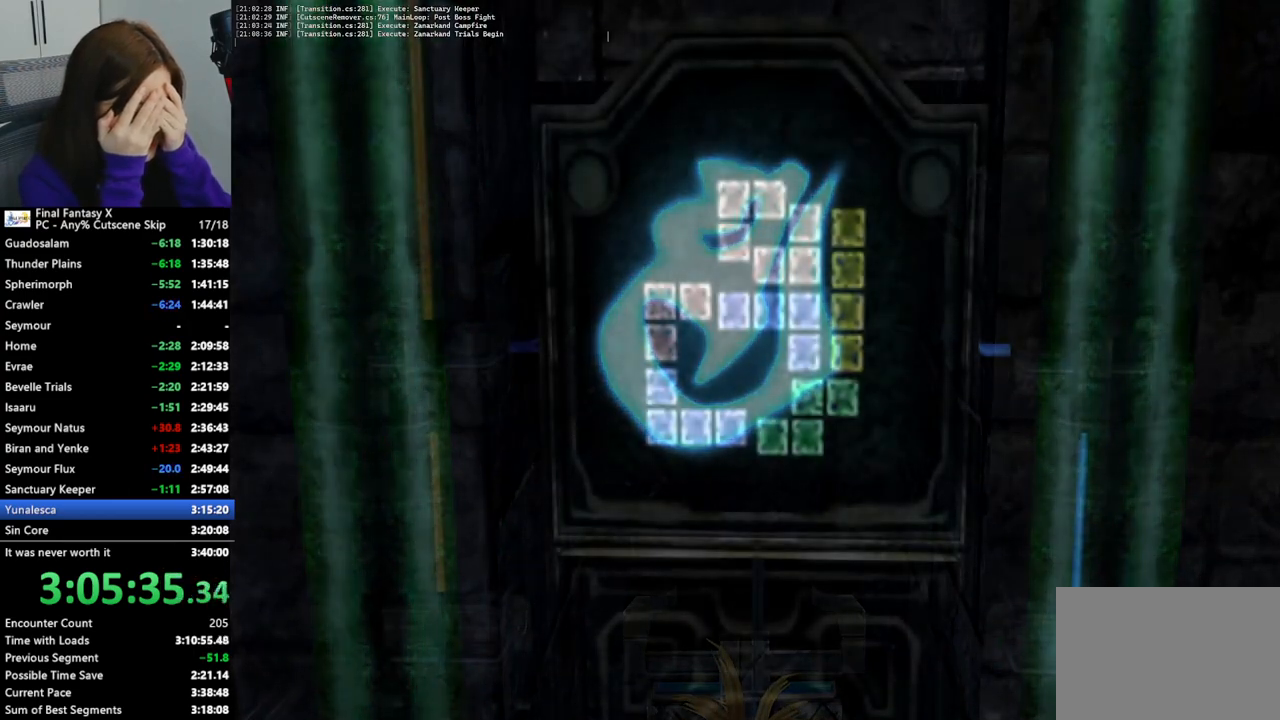
{"buttons": [], "left_stick": "up", "right_stick": "center", "events": []}
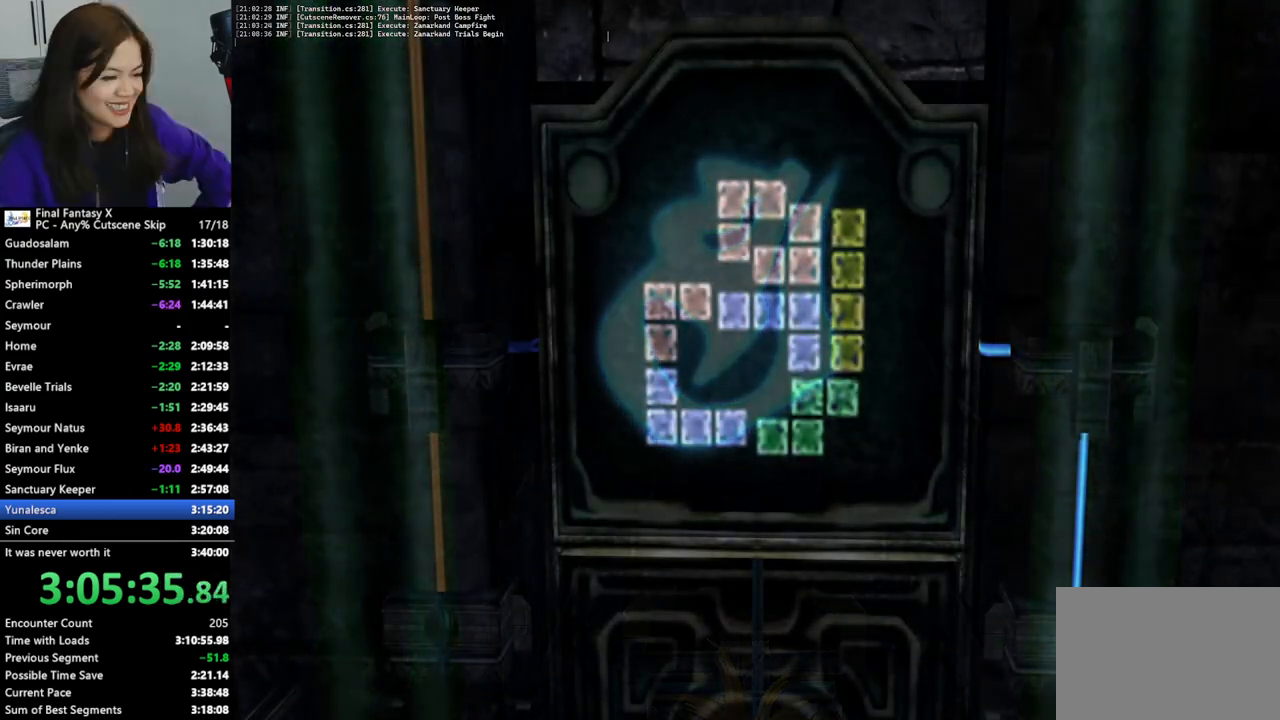
{"buttons": [], "left_stick": "up", "right_stick": "center", "events": []}
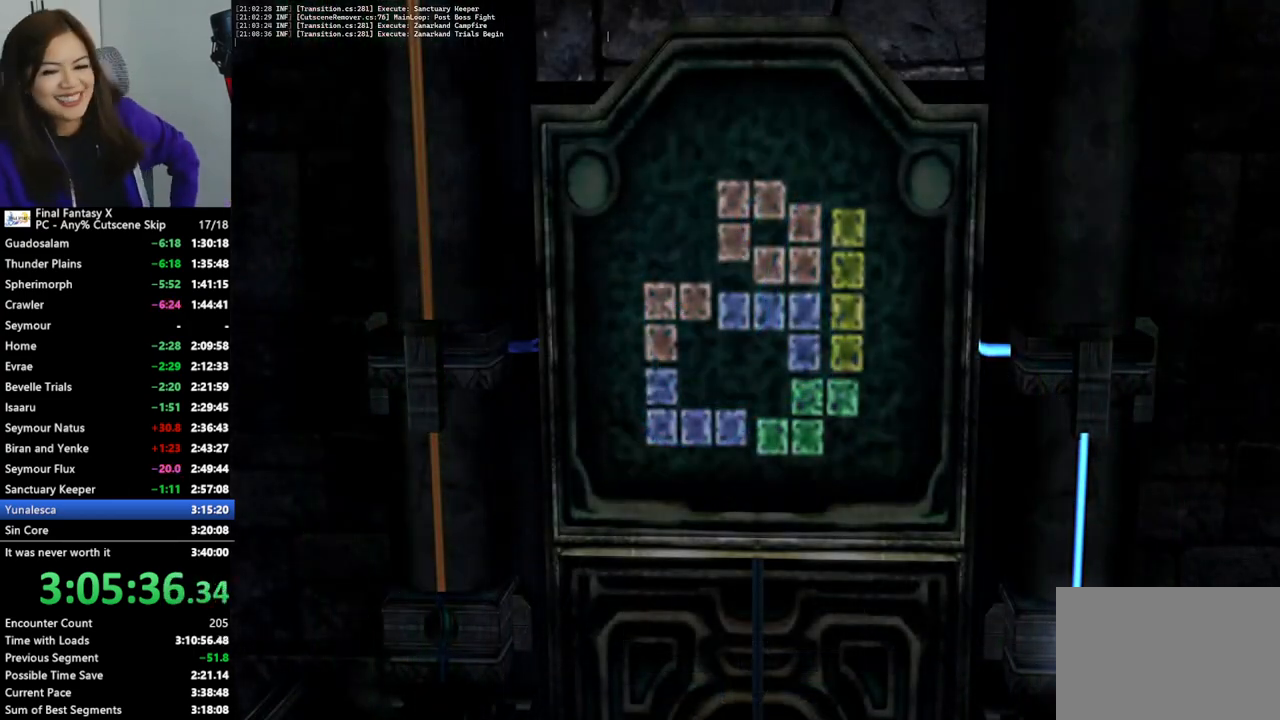
{"buttons": [], "left_stick": "up", "right_stick": "center", "events": []}
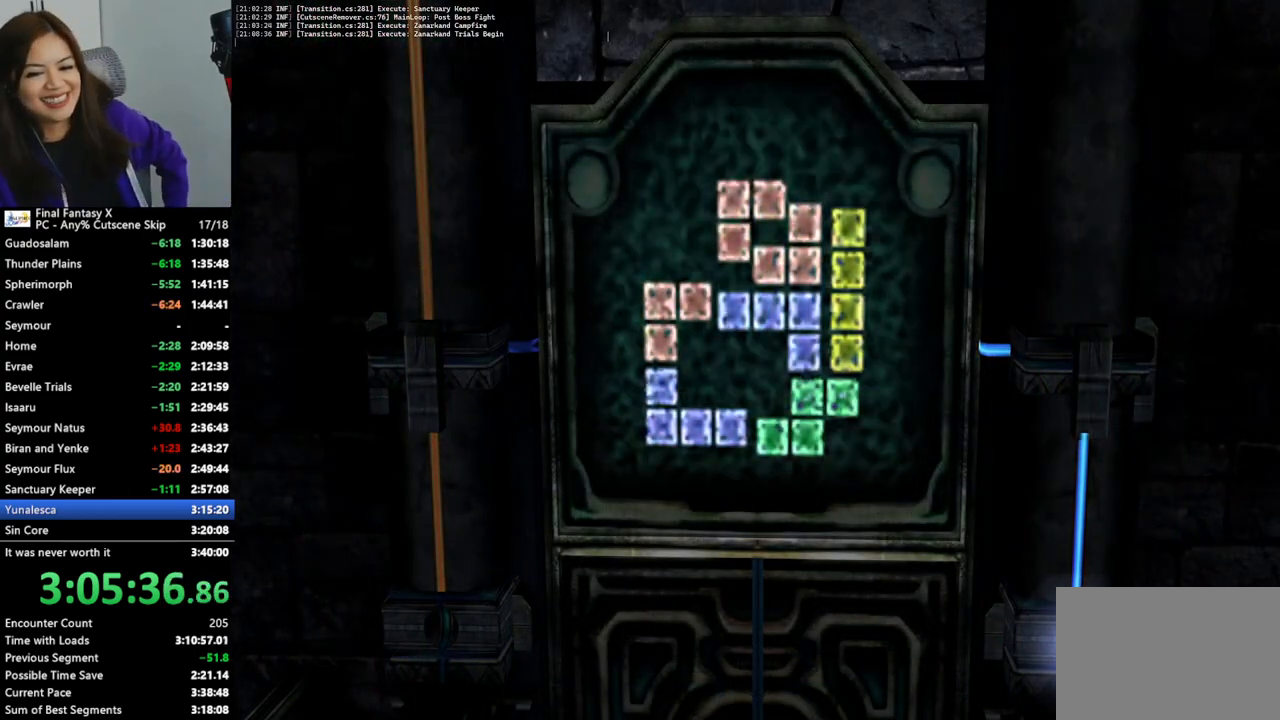
{"buttons": [], "left_stick": "up", "right_stick": "center", "events": []}
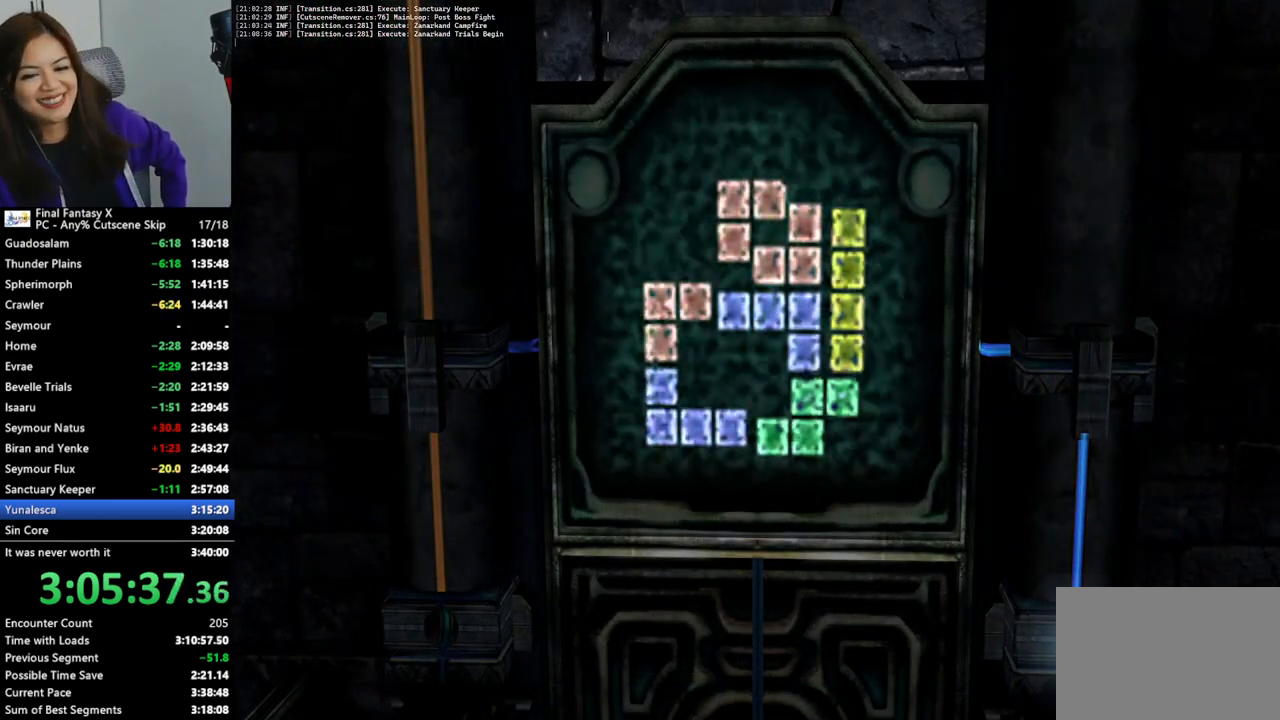
{"buttons": [], "left_stick": "up", "right_stick": "center", "events": []}
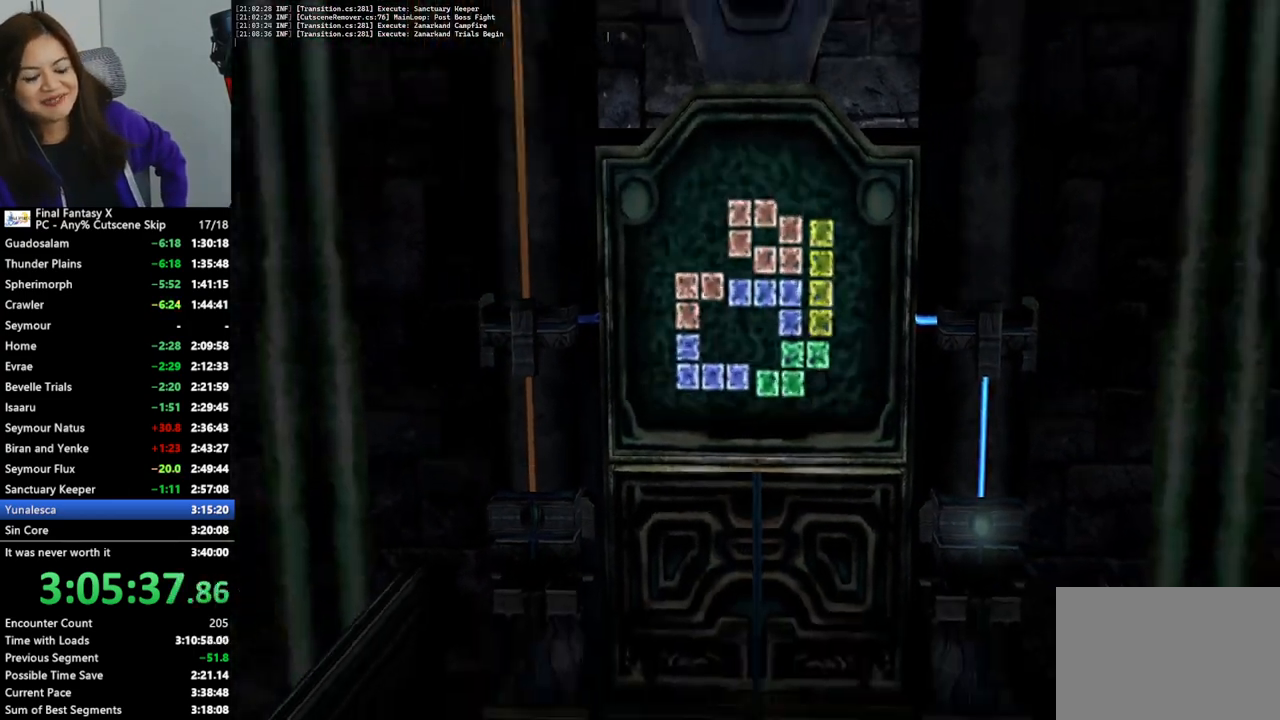
{"buttons": [], "left_stick": "up", "right_stick": "center", "events": []}
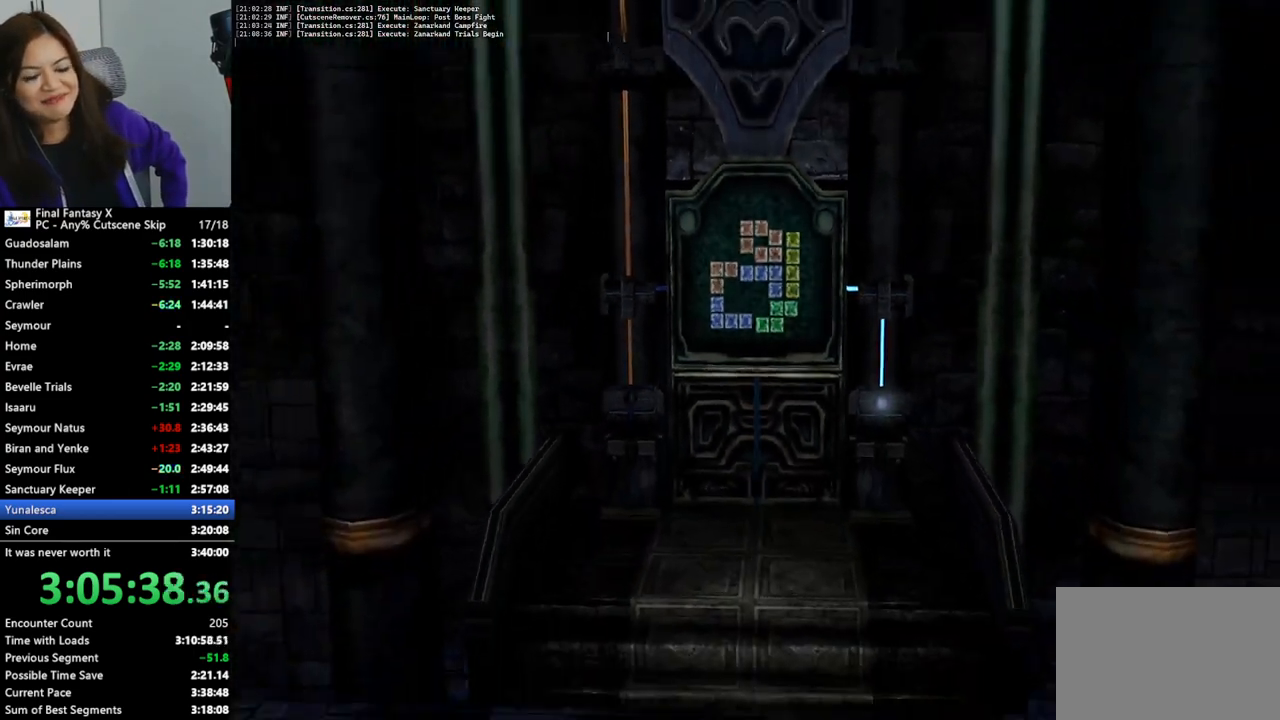
{"buttons": [], "left_stick": "up", "right_stick": "center", "events": []}
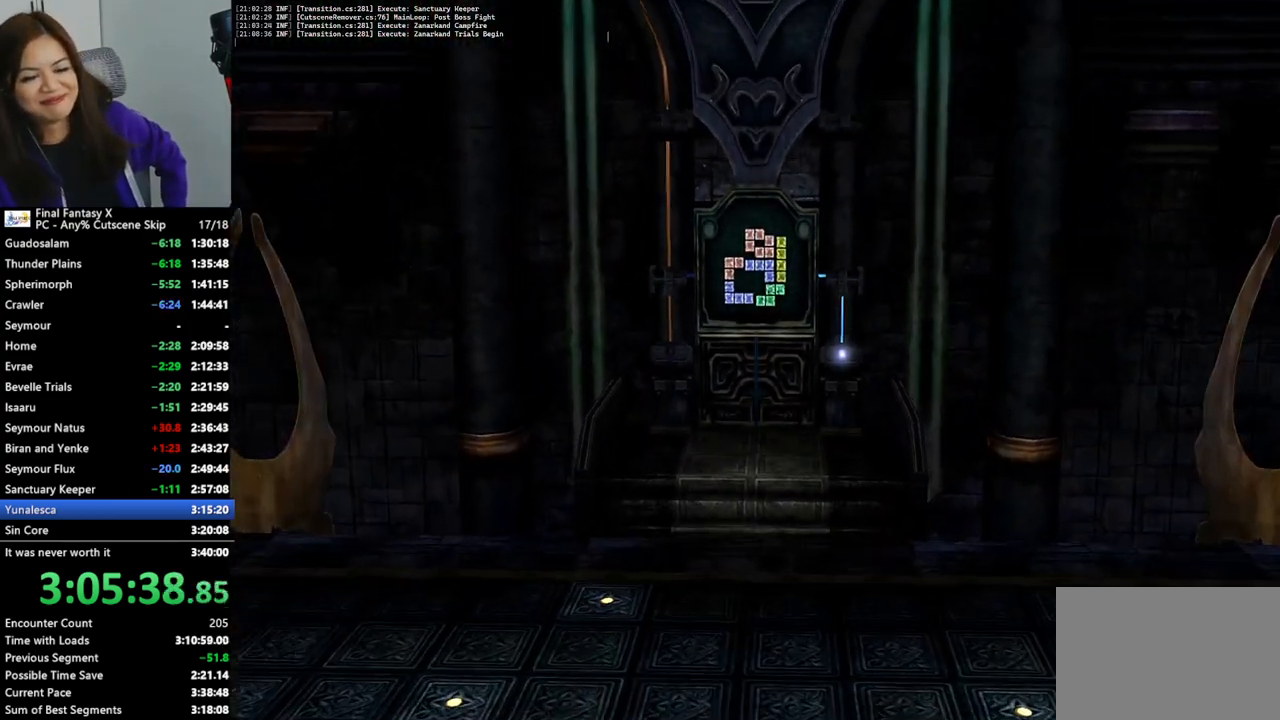
{"buttons": [], "left_stick": "up", "right_stick": "center", "events": []}
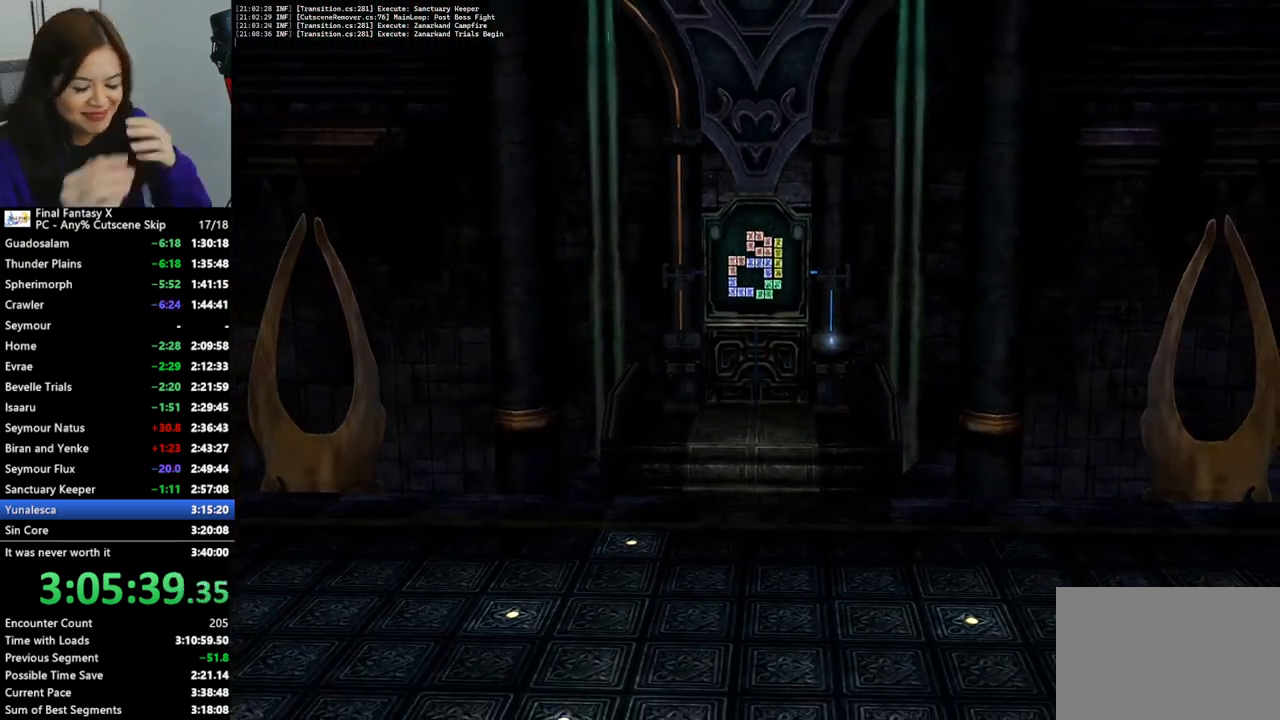
{"buttons": [], "left_stick": "up", "right_stick": "center", "events": []}
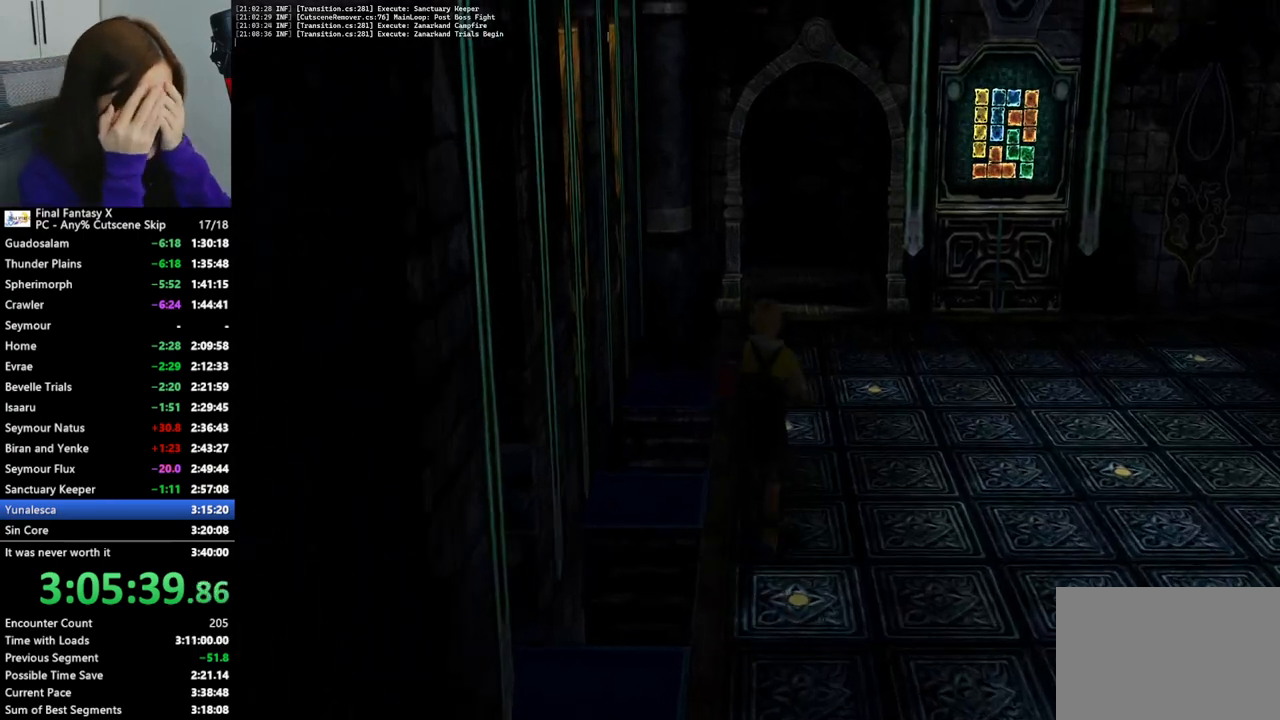
{"buttons": [], "left_stick": "up", "right_stick": "center", "events": []}
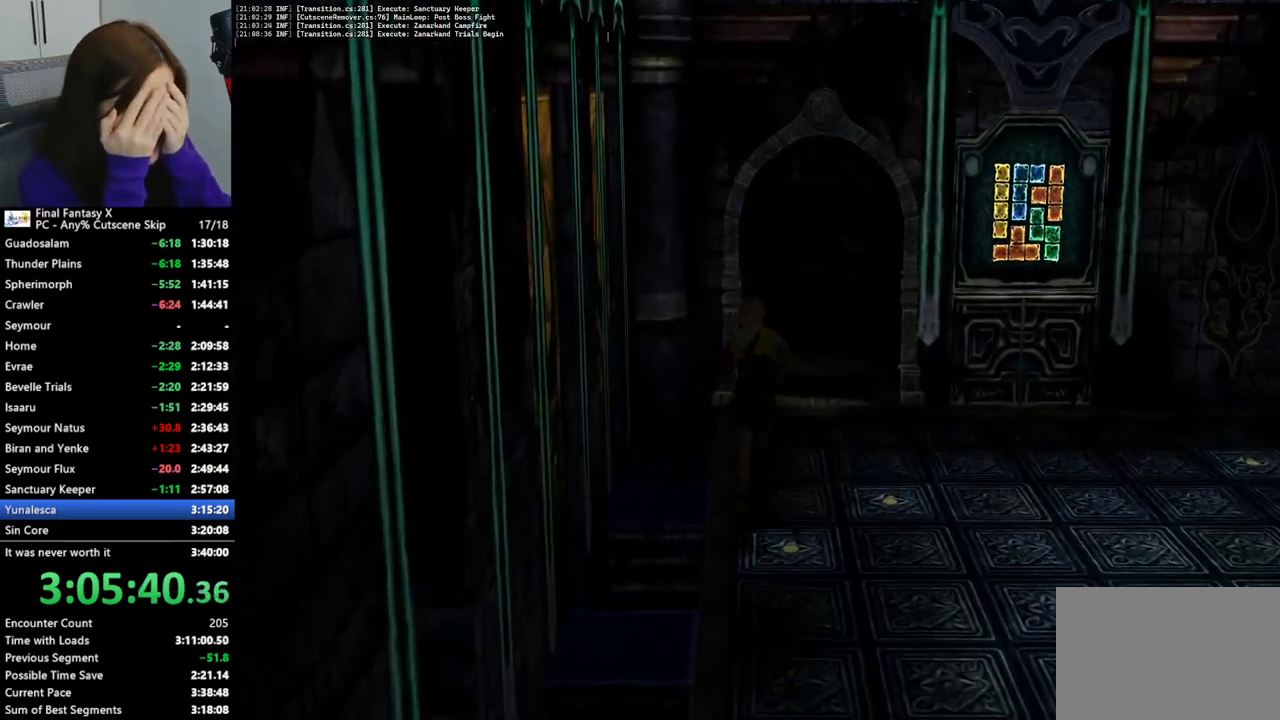
{"buttons": [], "left_stick": "up", "right_stick": "center", "events": []}
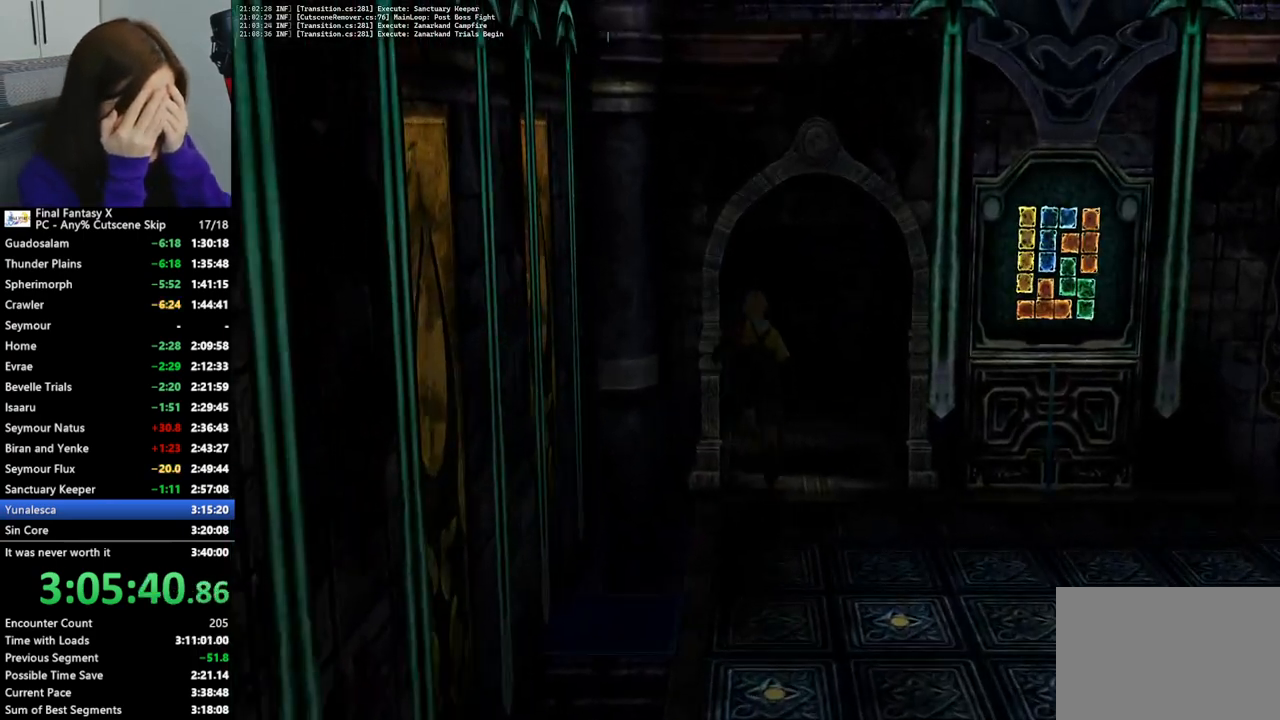
{"buttons": [], "left_stick": "up-left", "right_stick": "center", "events": [[233, "left_stick", "up-left"]]}
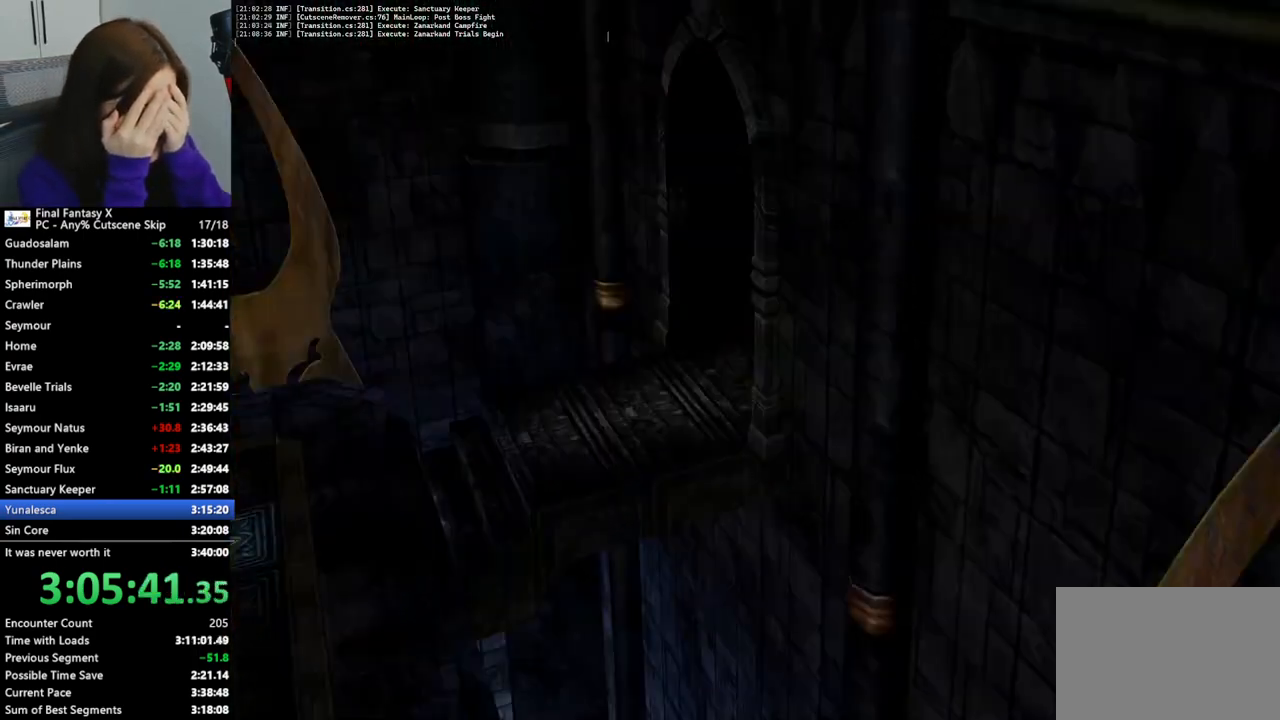
{"buttons": [], "left_stick": "left", "right_stick": "center", "events": [[167, "left_stick", "left"]]}
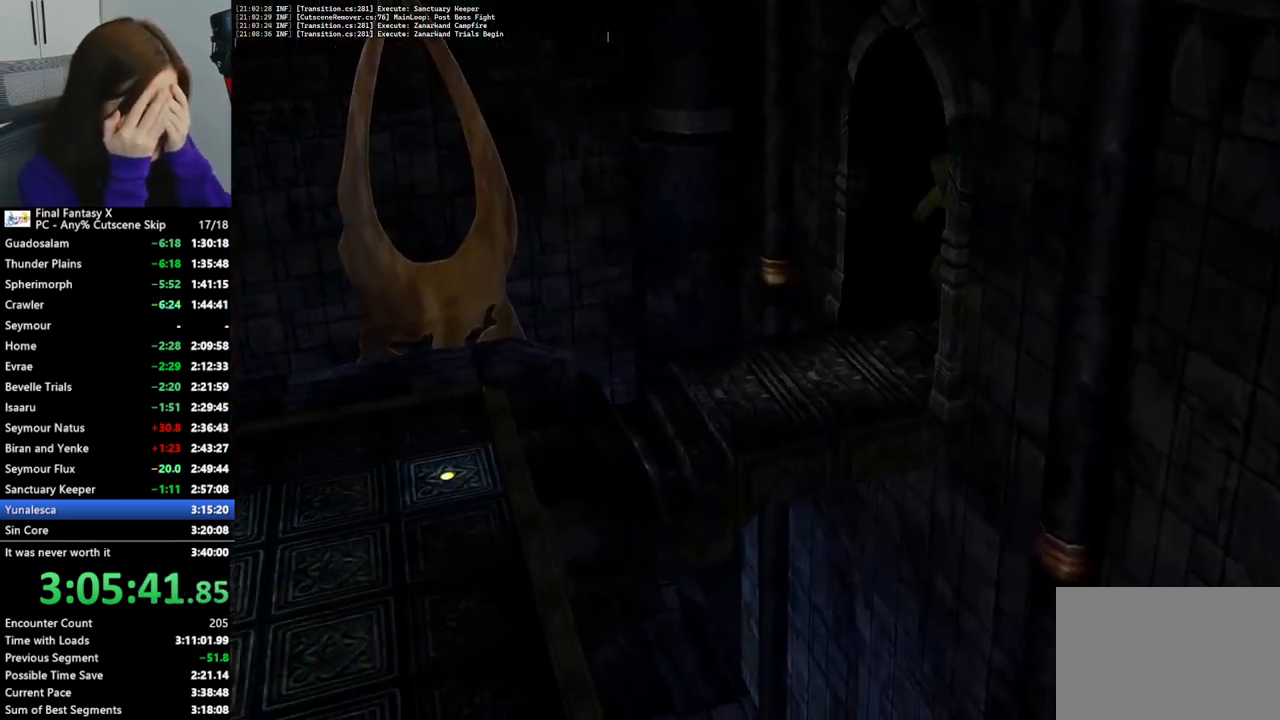
{"buttons": [], "left_stick": "center", "right_stick": "center", "events": [[333, "left_stick", "center"]]}
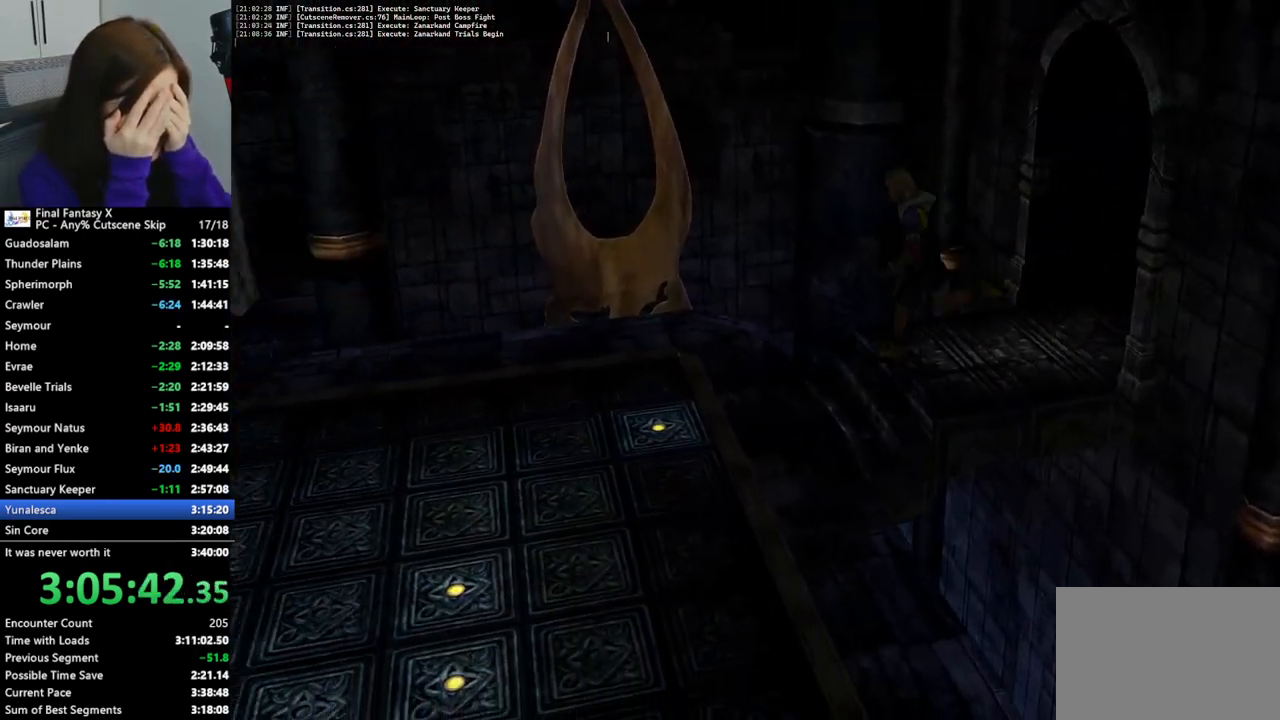
{"buttons": [], "left_stick": "center", "right_stick": "center", "events": []}
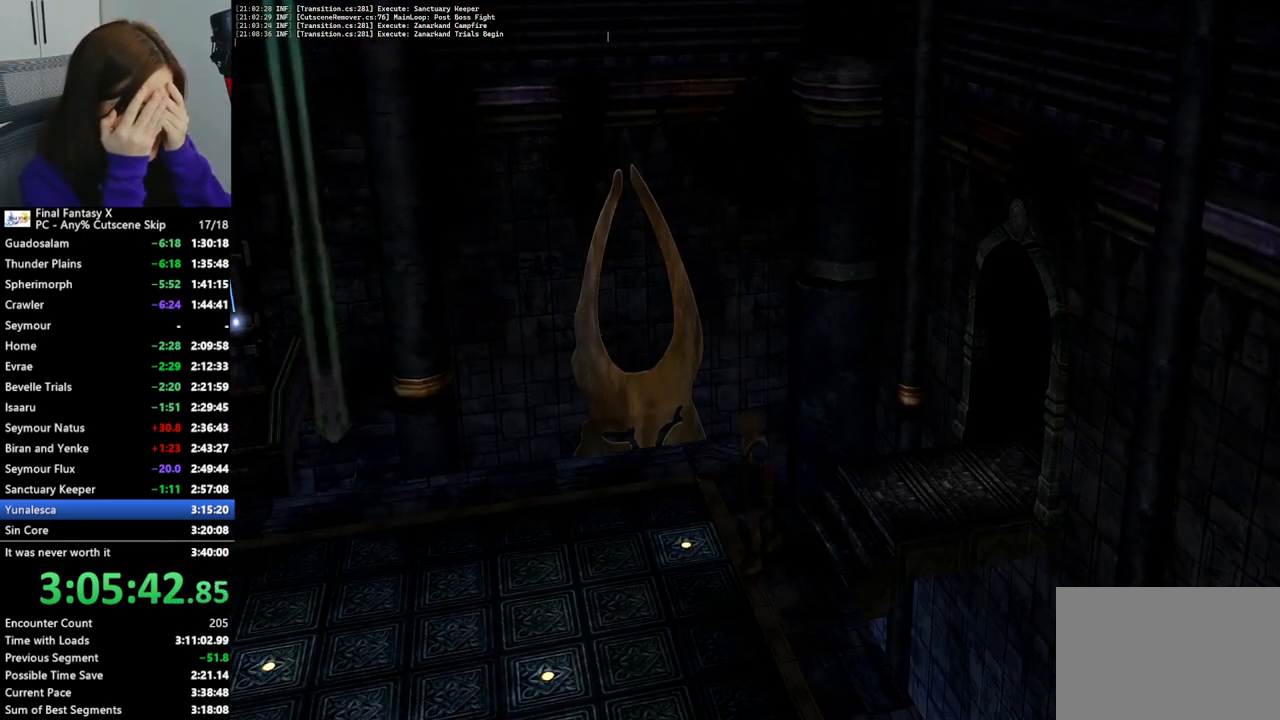
{"buttons": [], "left_stick": "left", "right_stick": "center", "events": [[467, "left_stick", "left"]]}
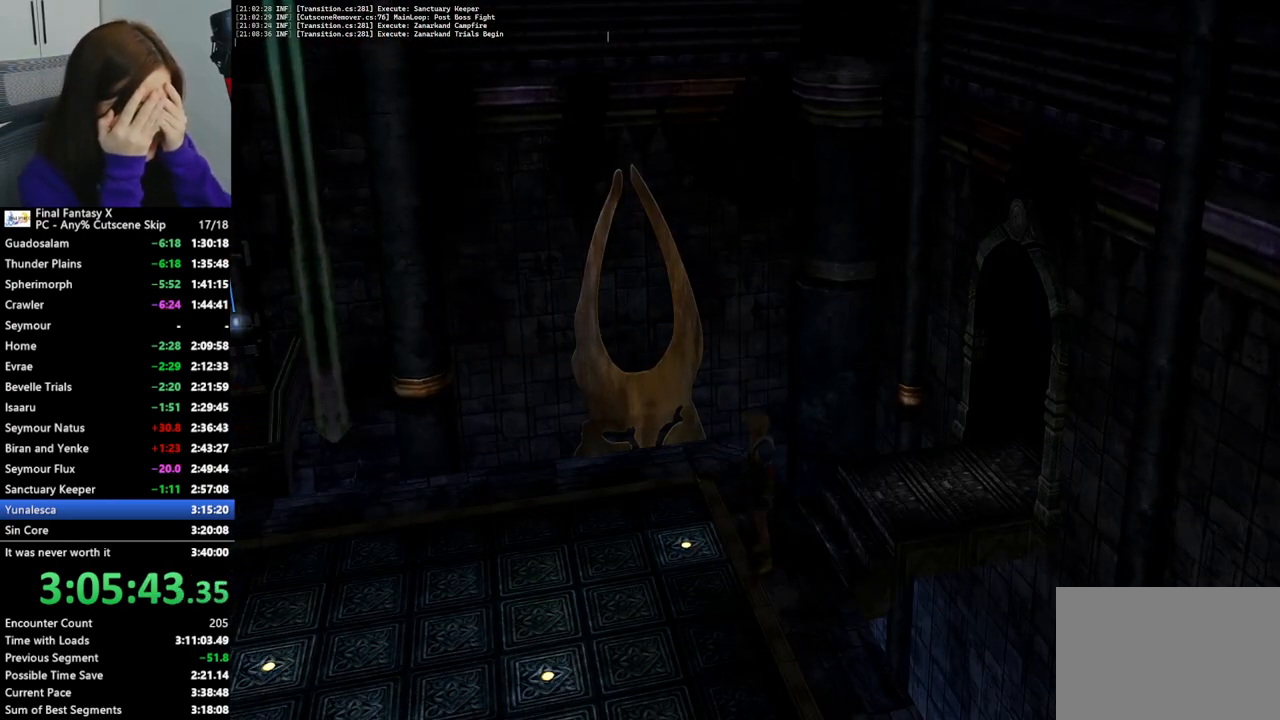
{"buttons": [], "left_stick": "center", "right_stick": "center", "events": [[233, "left_stick", "center"]]}
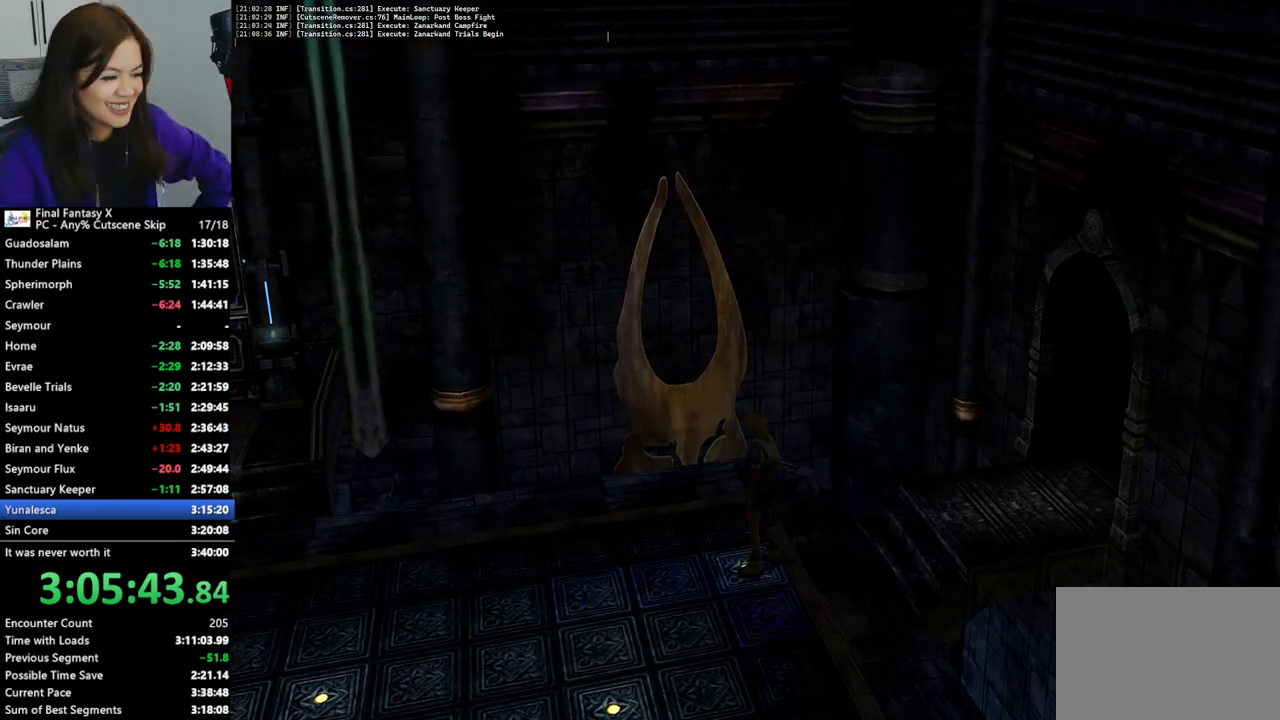
{"buttons": [], "left_stick": "center", "right_stick": "center", "events": []}
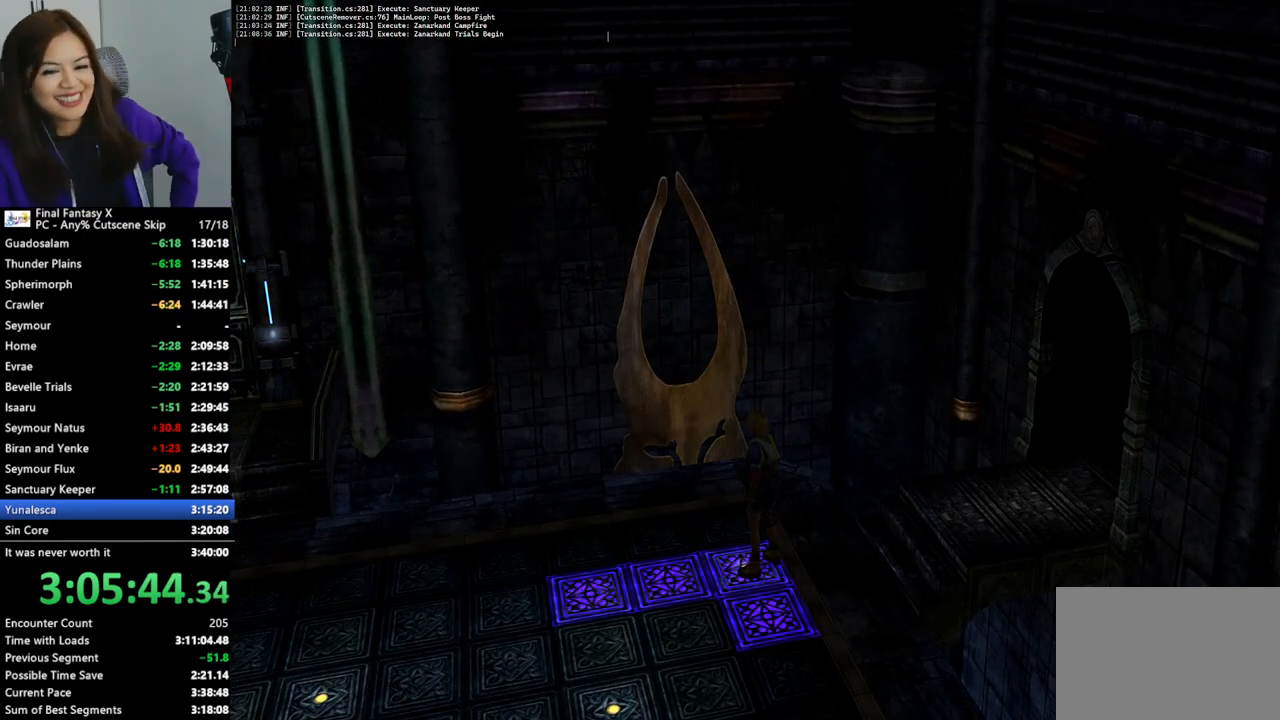
{"buttons": [], "left_stick": "center", "right_stick": "center", "events": []}
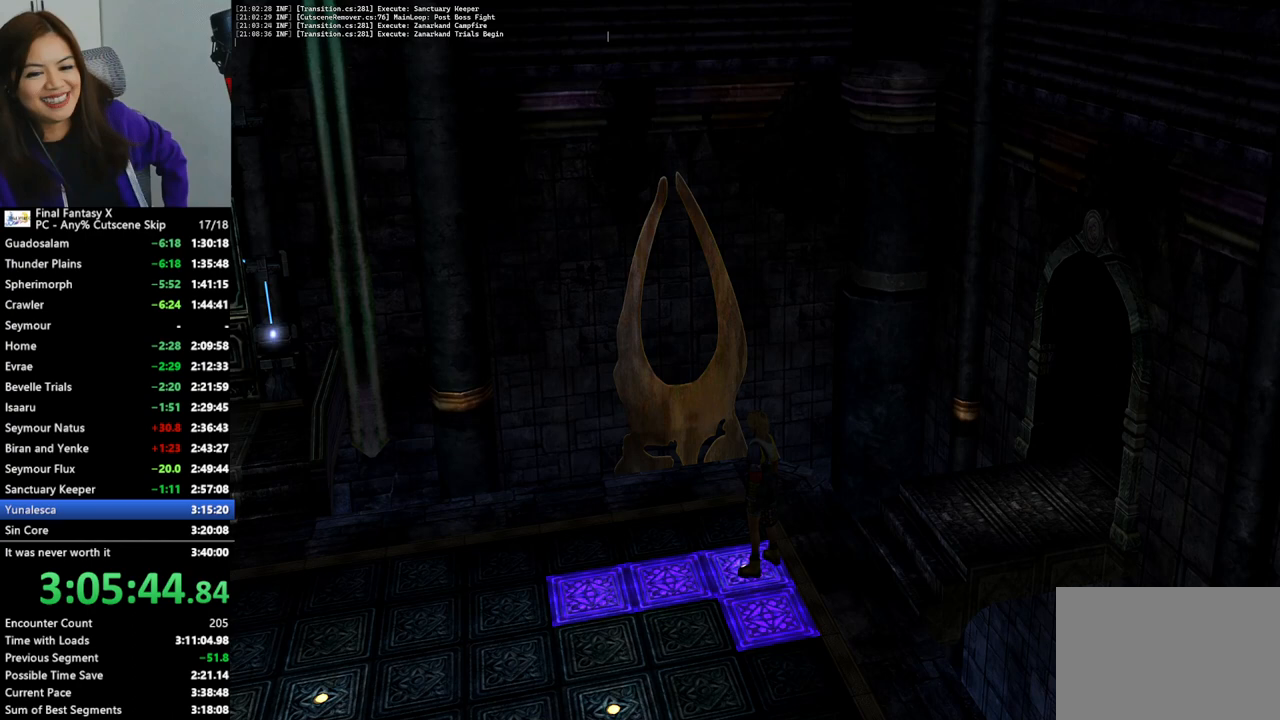
{"buttons": [], "left_stick": "center", "right_stick": "center", "events": []}
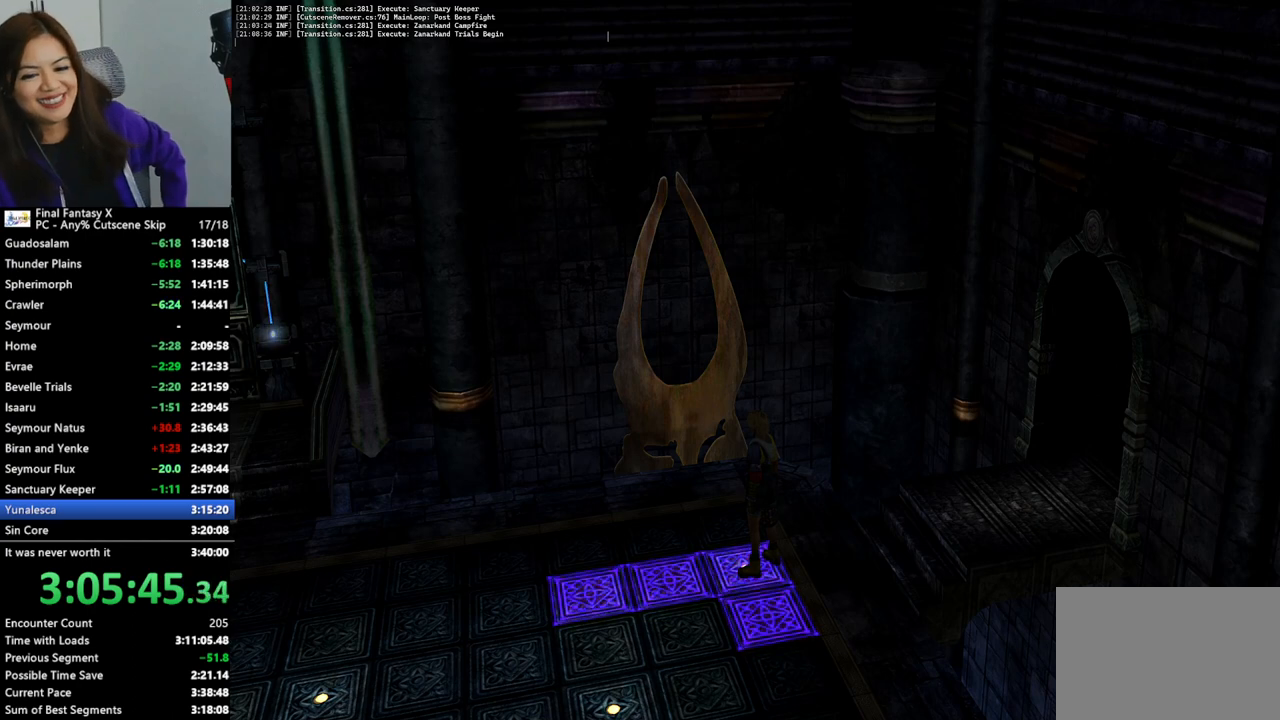
{"buttons": [], "left_stick": "center", "right_stick": "center", "events": []}
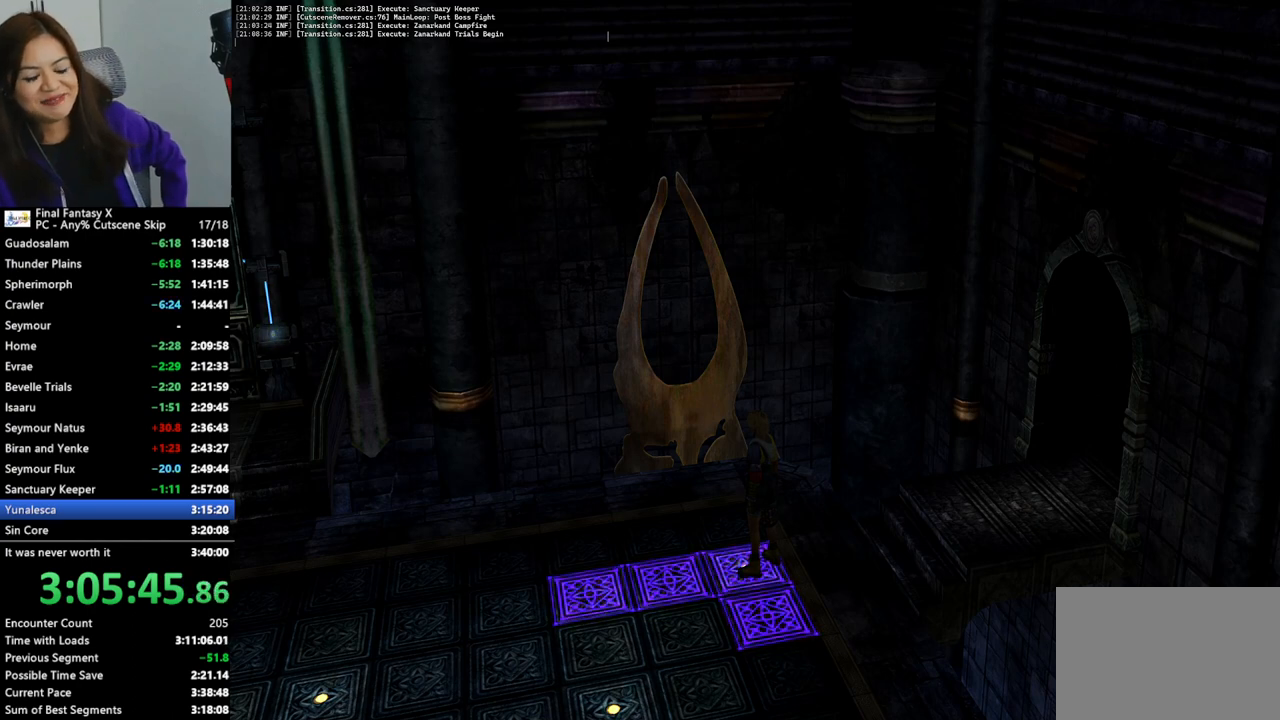
{"buttons": [], "left_stick": "center", "right_stick": "center", "events": []}
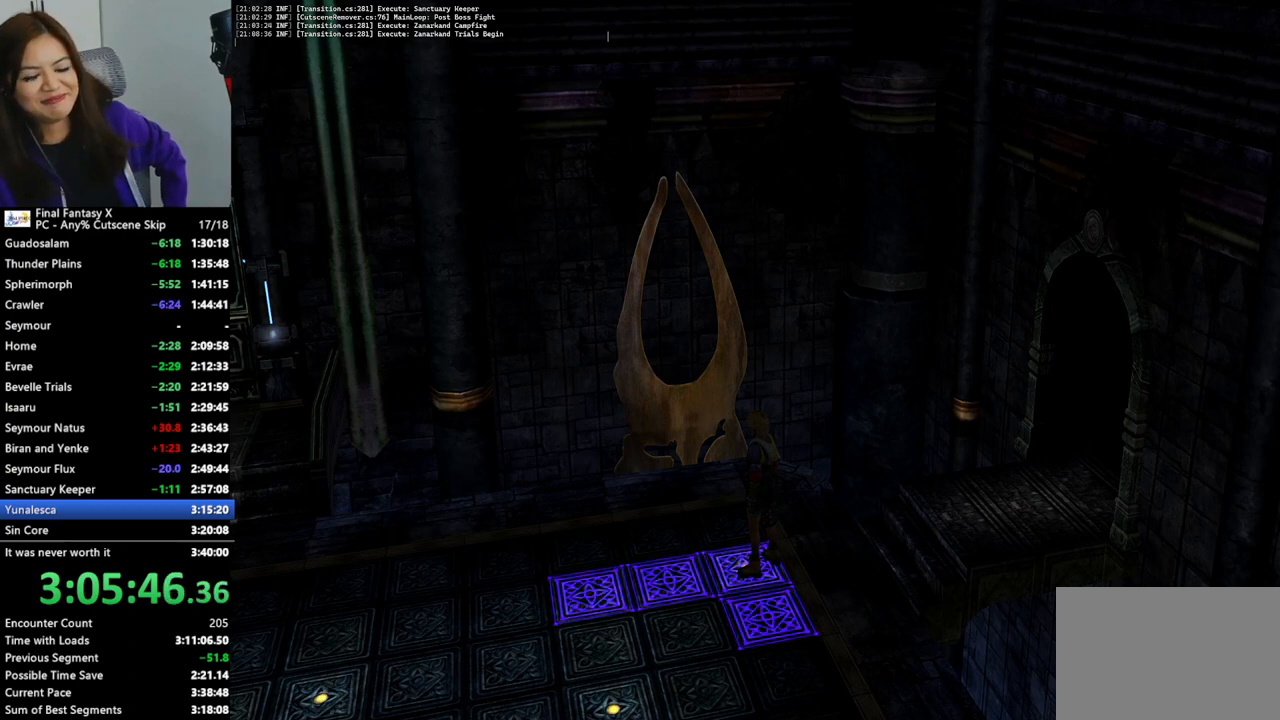
{"buttons": [], "left_stick": "down", "right_stick": "center", "events": [[67, "left_stick", "down"]]}
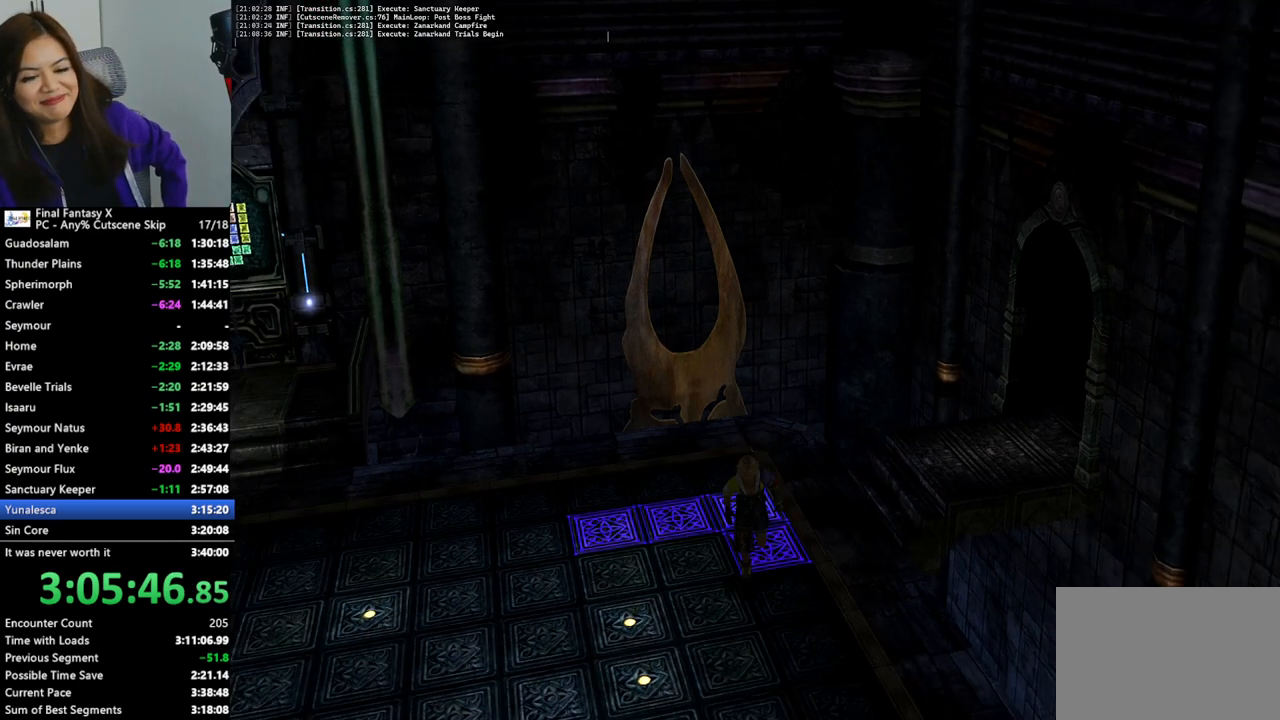
{"buttons": [], "left_stick": "center", "right_stick": "center", "events": [[133, "left_stick", "center"]]}
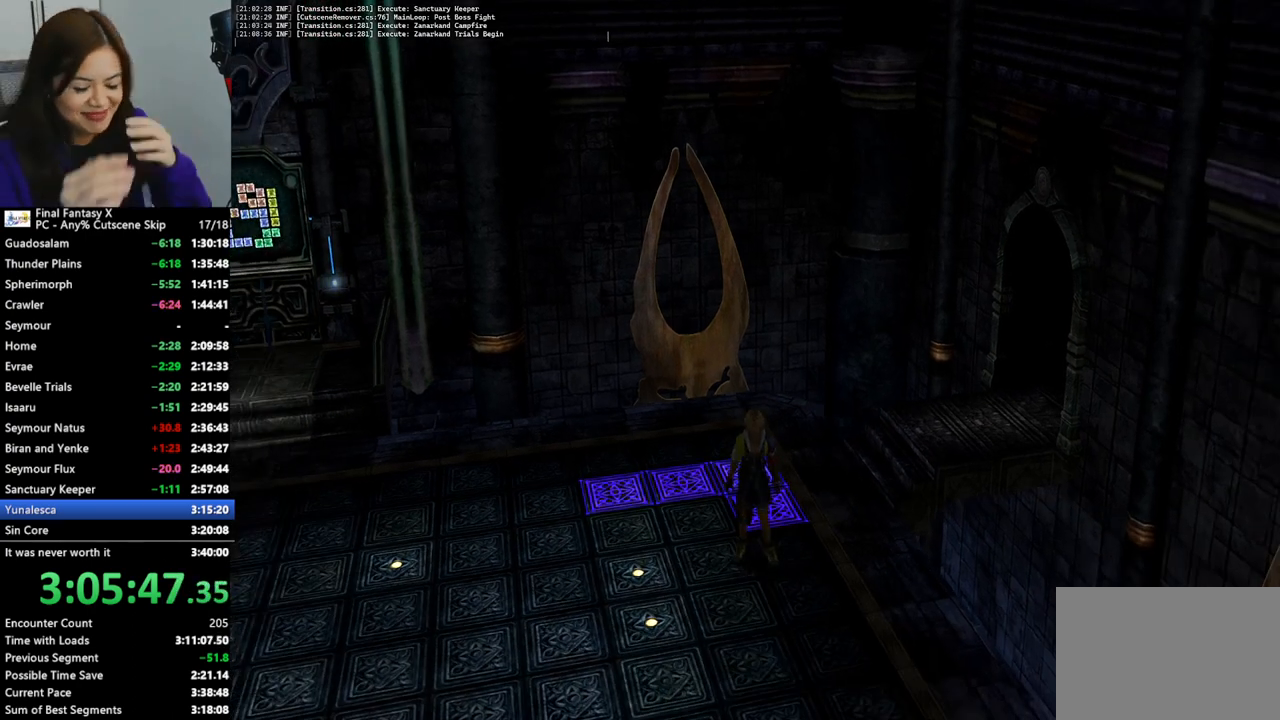
{"buttons": [], "left_stick": "center", "right_stick": "center", "events": [[67, "left_stick", "down"], [167, "left_stick", "down-left"], [400, "left_stick", "center"]]}
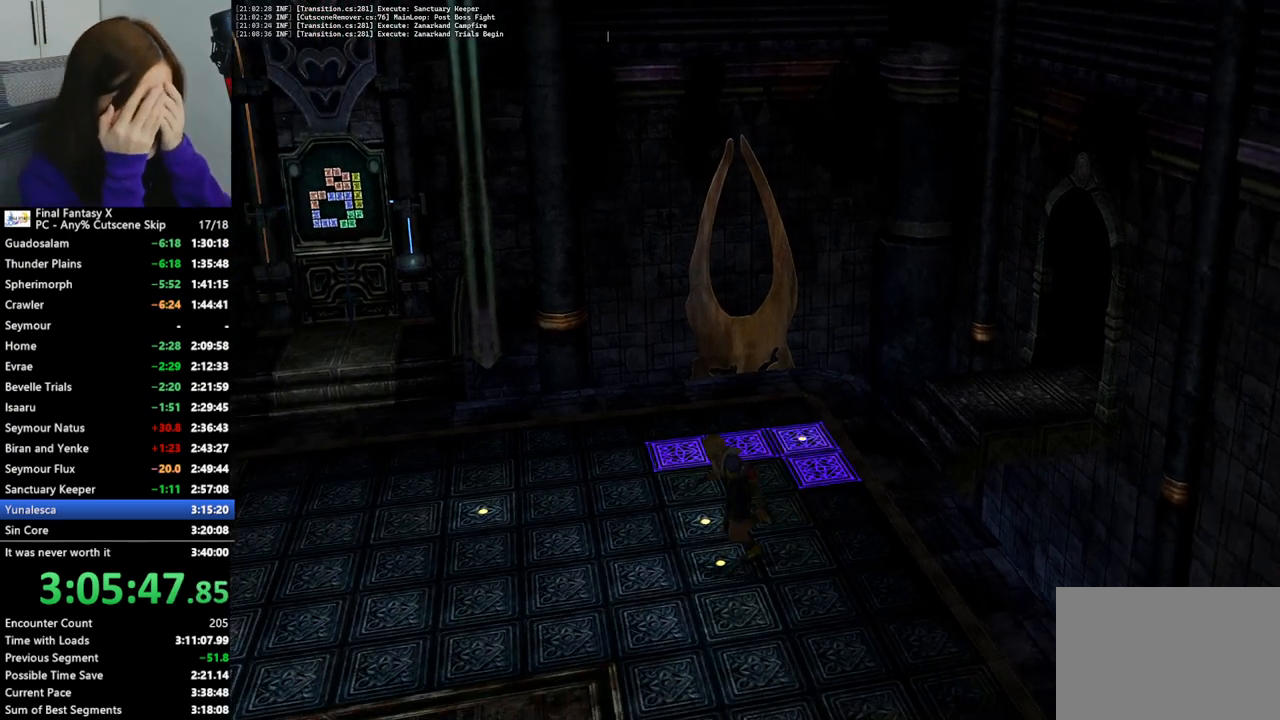
{"buttons": [], "left_stick": "center", "right_stick": "center", "events": []}